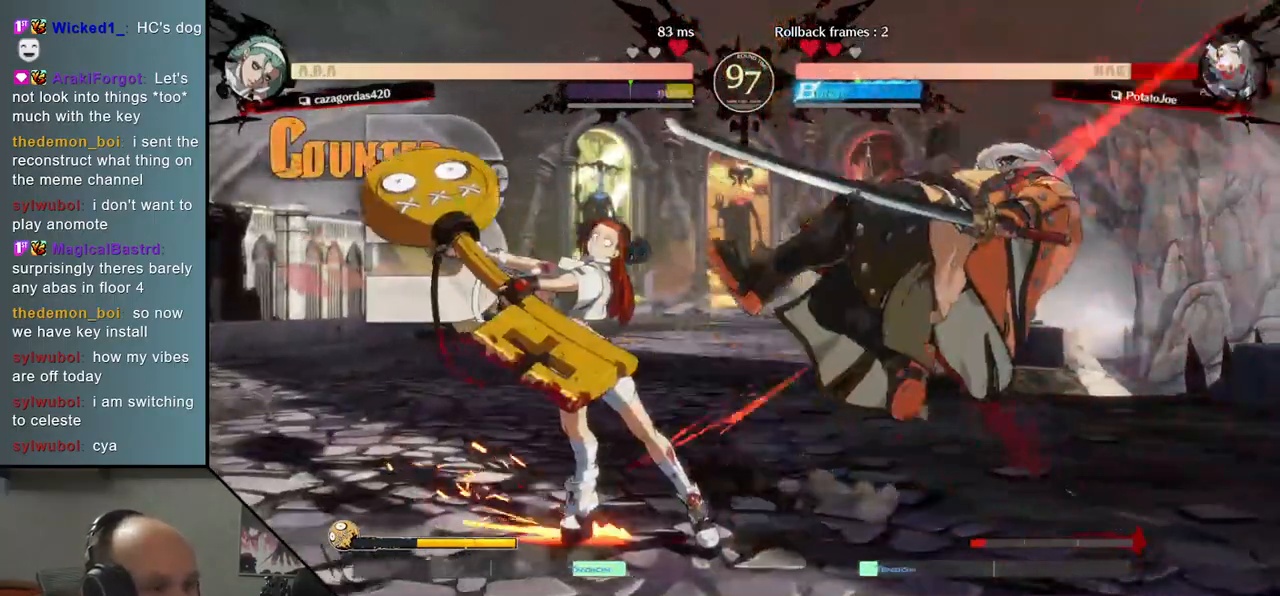
Gameplay with a controller (arcade stick); each line is a JSON object with the inputs held at the frame after it (dt_ms = milliseconds from this image to that frame). "events" lists button and stick changes between this image and that frame as [ms after this image, input, new state], when the widget could be followed in between. Not read: L3 R3.
{"dt_ms": 500, "buttons": [], "left_stick": "right", "events": []}
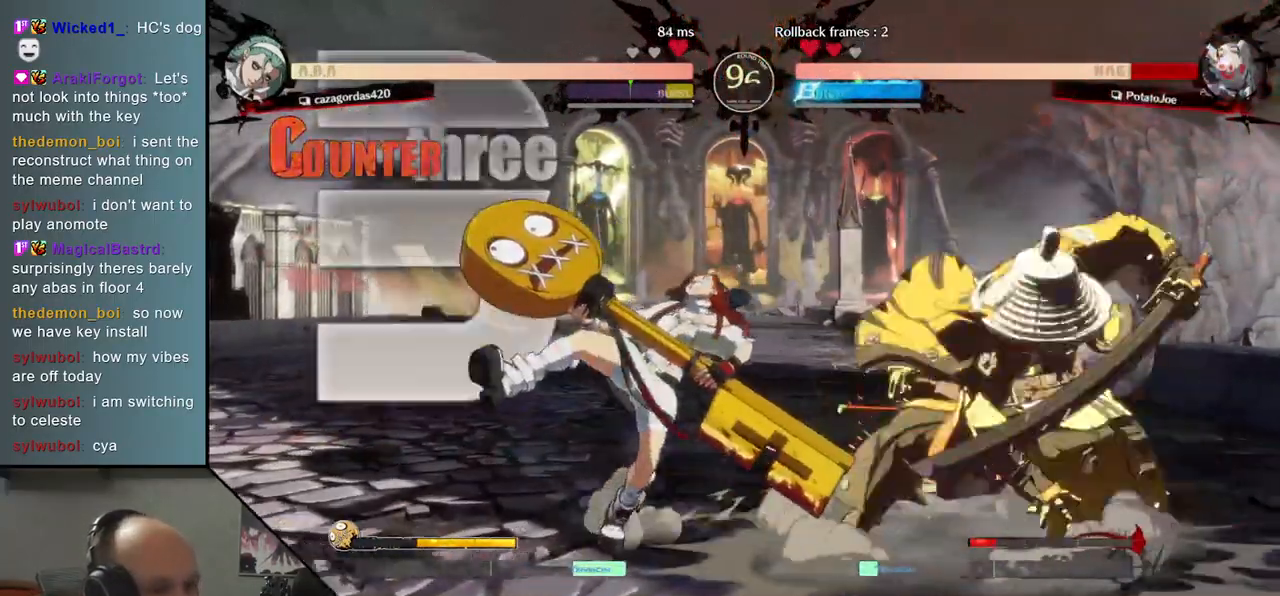
{"dt_ms": 500, "buttons": ["L2"], "left_stick": "center", "events": [[317, "L2", "down"], [383, "L2", "up"], [383, "left_stick", "center"], [467, "L2", "down"]]}
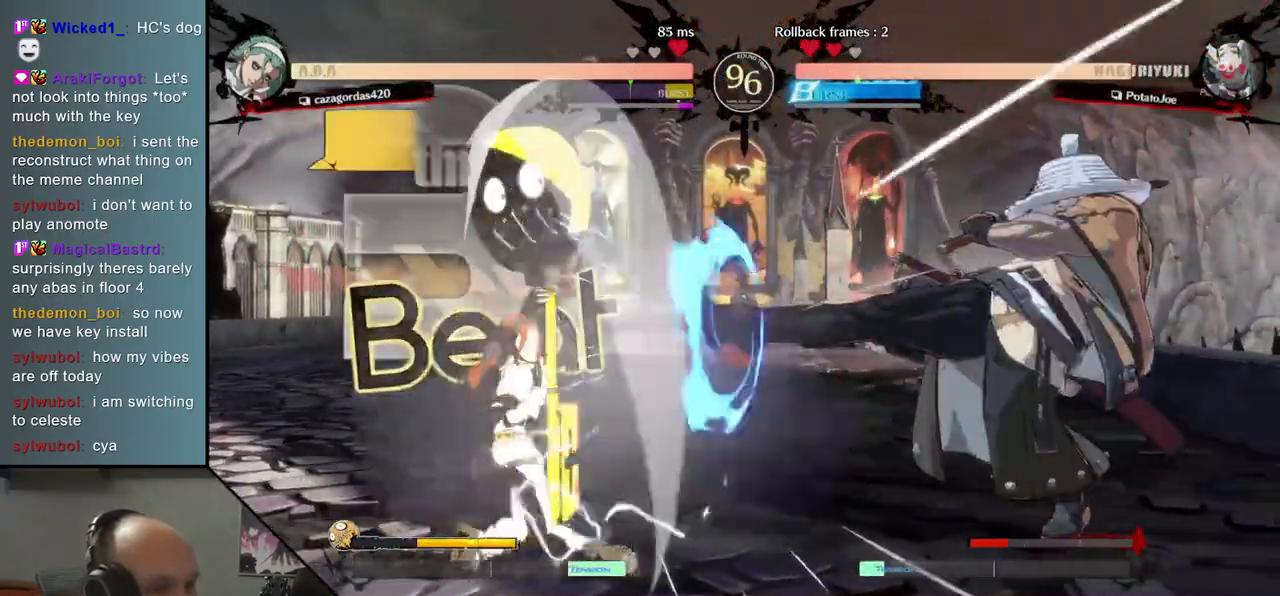
{"dt_ms": 500, "buttons": [], "left_stick": "center", "events": [[50, "L2", "up"], [217, "TRIANGLE", "down"], [300, "TRIANGLE", "up"], [383, "TRIANGLE", "down"], [467, "TRIANGLE", "up"]]}
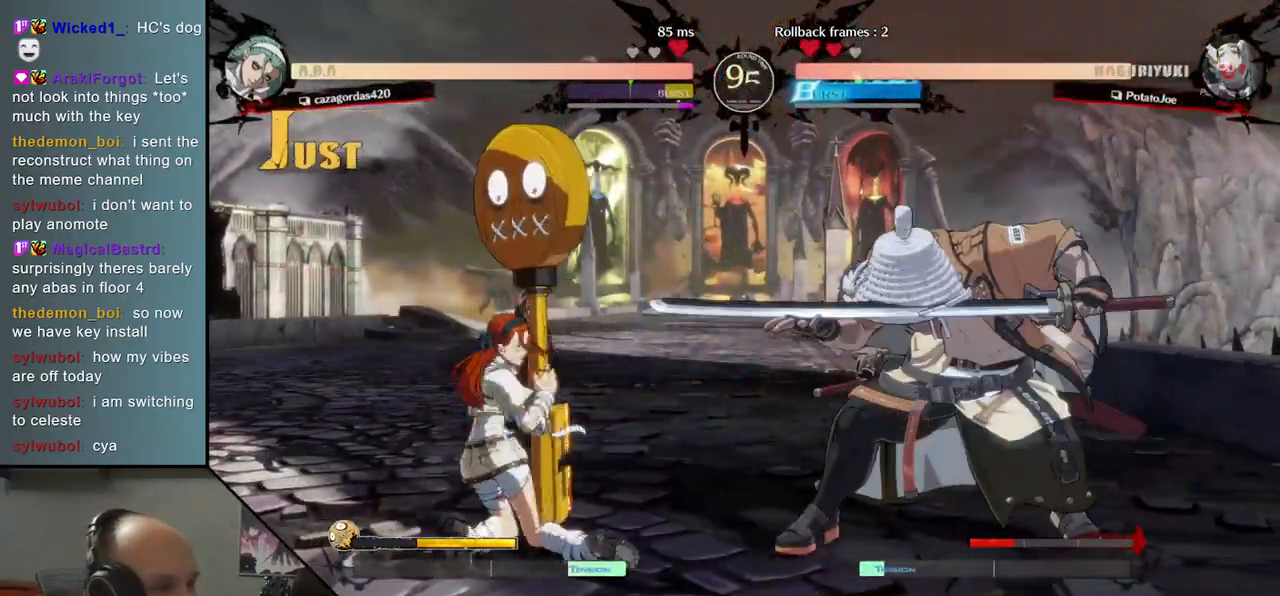
{"dt_ms": 500, "buttons": [], "left_stick": "center", "events": [[67, "TRIANGLE", "down"], [167, "TRIANGLE", "up"], [250, "TRIANGLE", "down"], [383, "TRIANGLE", "up"]]}
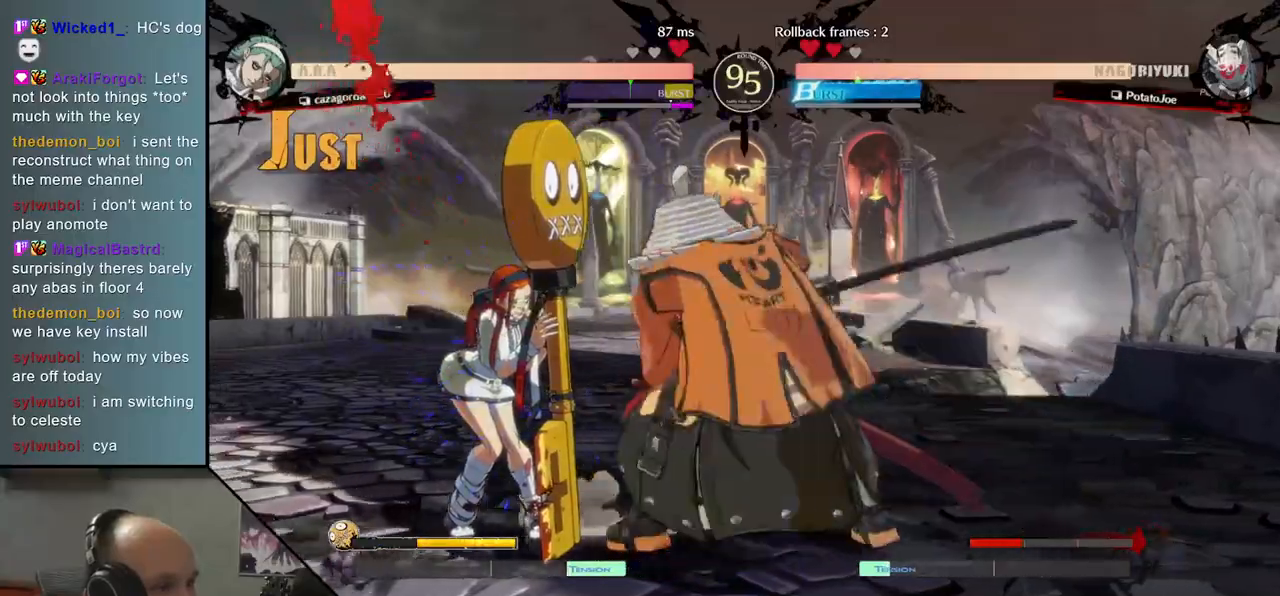
{"dt_ms": 500, "buttons": [], "left_stick": "left", "events": [[67, "left_stick", "left"], [133, "left_stick", "down"], [217, "left_stick", "right"], [300, "L2", "down"], [300, "left_stick", "left"], [383, "L2", "up"]]}
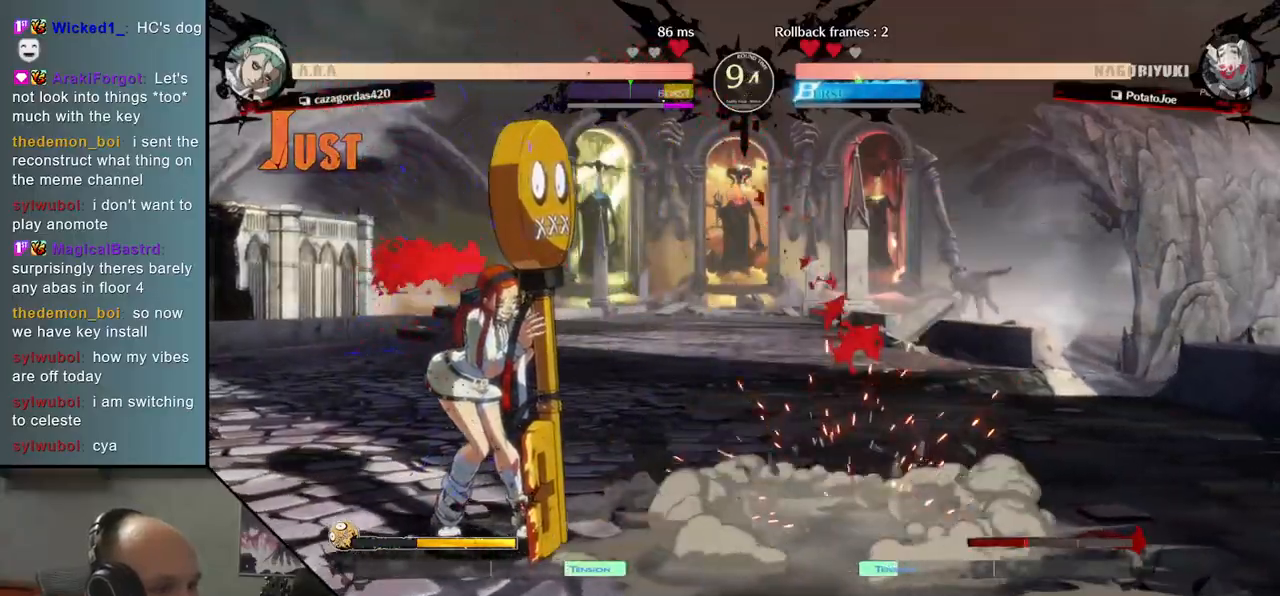
{"dt_ms": 500, "buttons": ["TRIANGLE"], "left_stick": "center", "events": [[50, "TRIANGLE", "down"], [133, "TRIANGLE", "up"], [133, "left_stick", "center"], [233, "TRIANGLE", "down"], [333, "TRIANGLE", "up"], [467, "TRIANGLE", "down"]]}
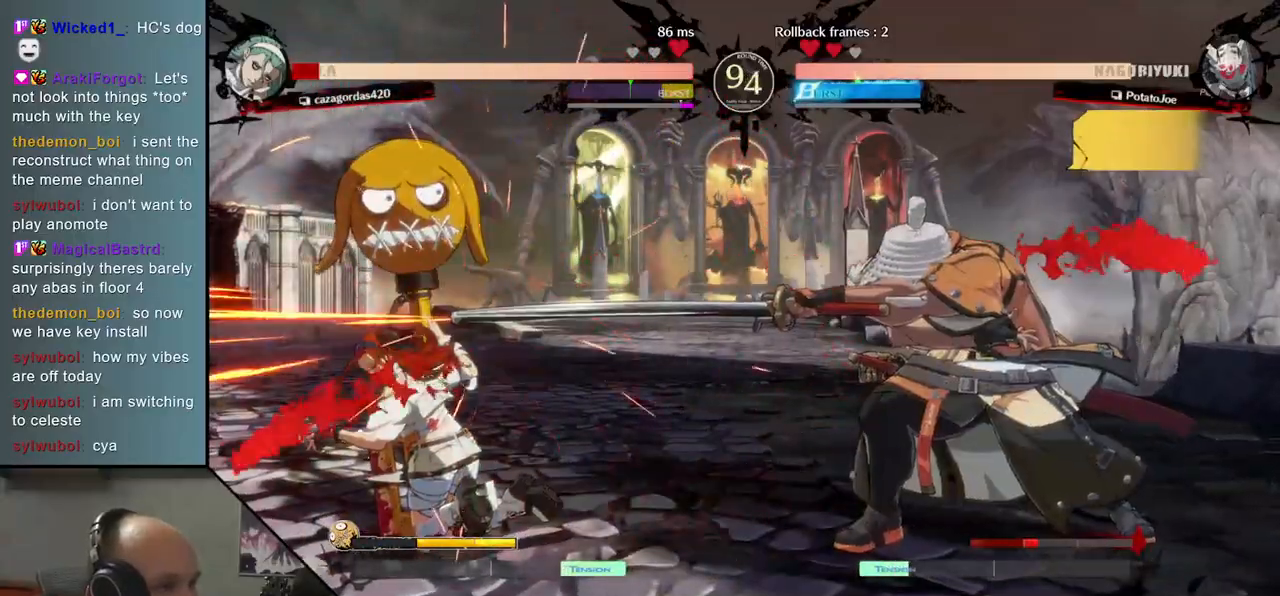
{"dt_ms": 500, "buttons": [], "left_stick": "center", "events": [[50, "TRIANGLE", "up"], [167, "TRIANGLE", "down"], [267, "TRIANGLE", "up"], [383, "TRIANGLE", "down"], [467, "TRIANGLE", "up"]]}
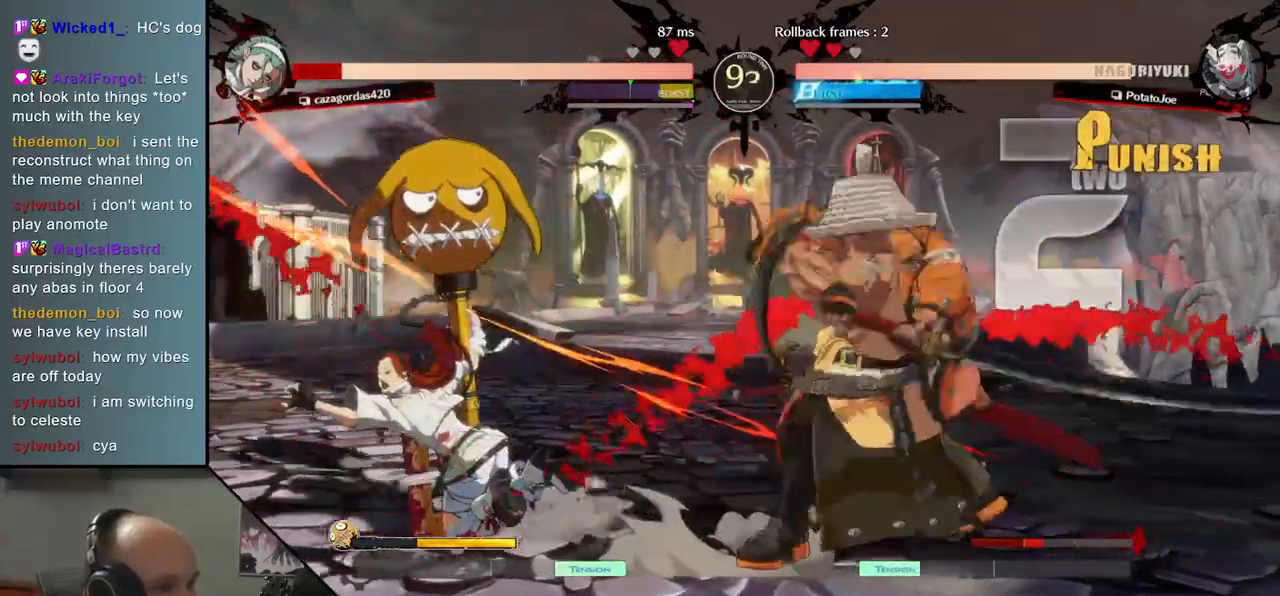
{"dt_ms": 500, "buttons": [], "left_stick": "center", "events": [[67, "TRIANGLE", "down"], [167, "TRIANGLE", "up"]]}
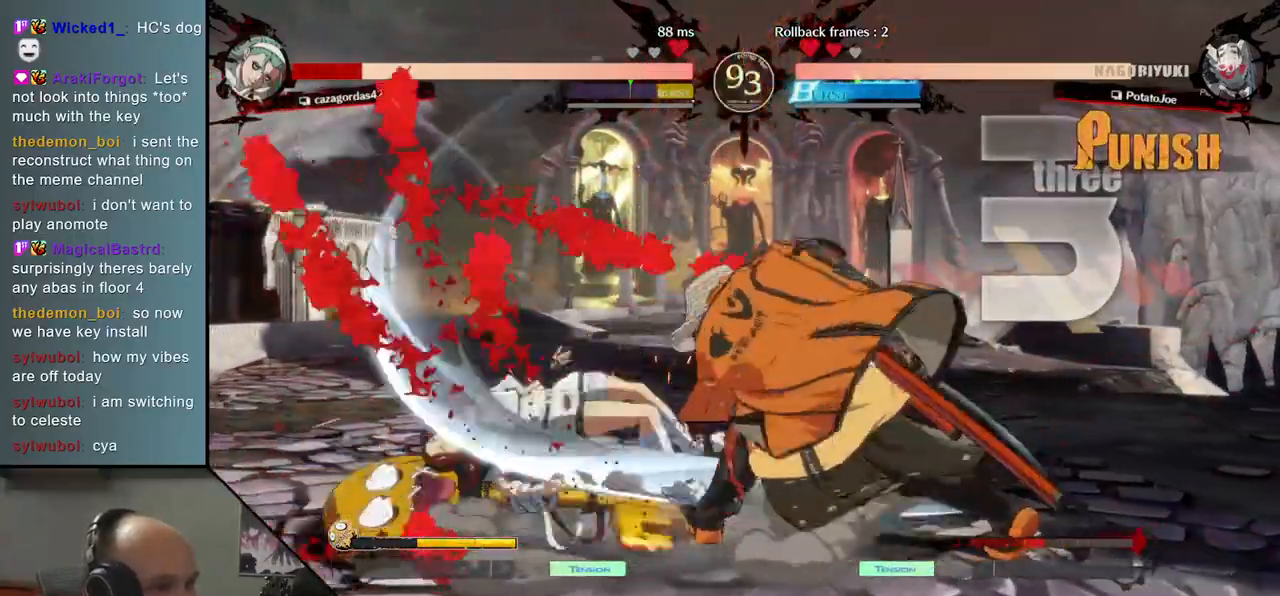
{"dt_ms": 500, "buttons": [], "left_stick": "center", "events": []}
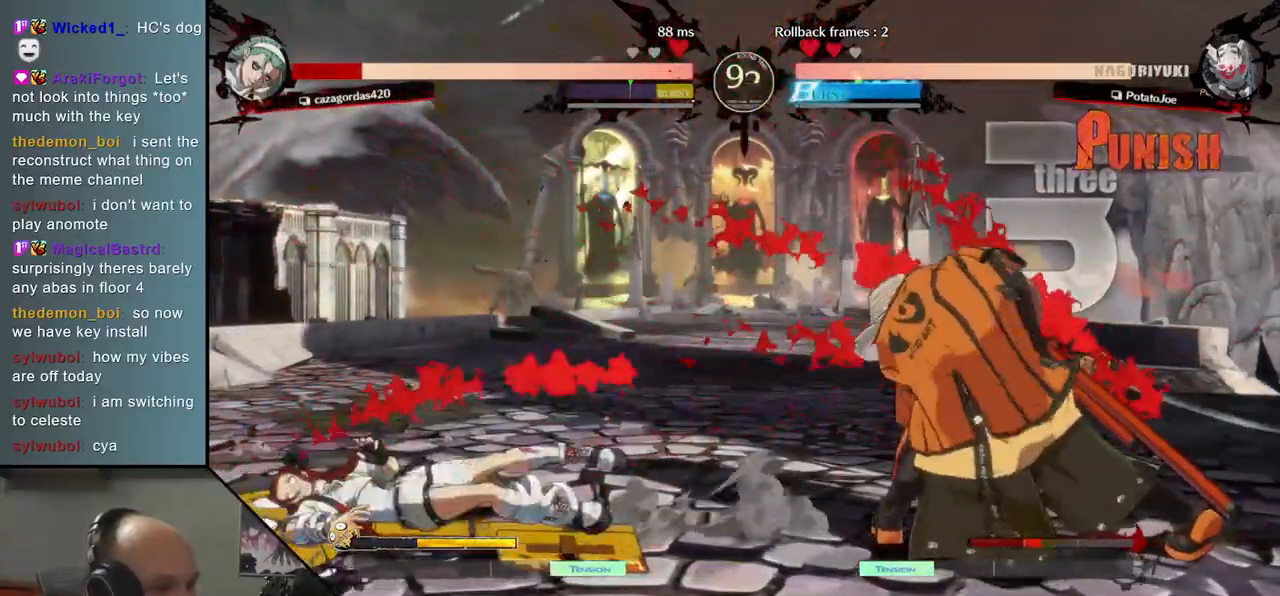
{"dt_ms": 500, "buttons": ["SQUARE"], "left_stick": "center", "events": [[467, "SQUARE", "down"]]}
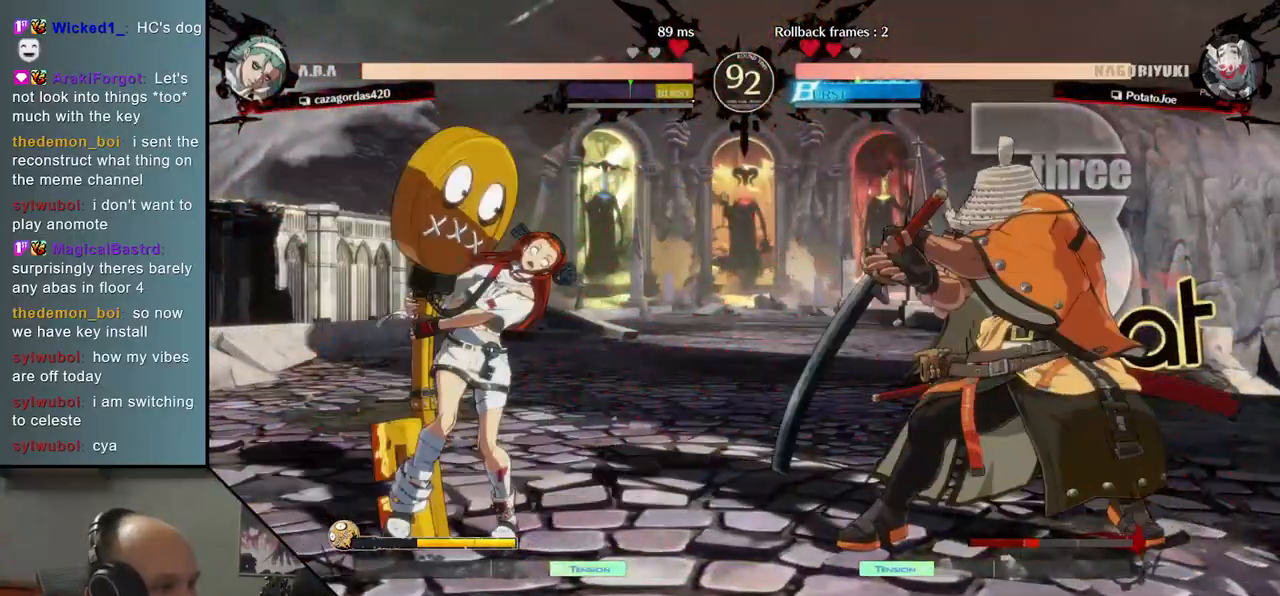
{"dt_ms": 500, "buttons": [], "left_stick": "center", "events": [[67, "SQUARE", "up"]]}
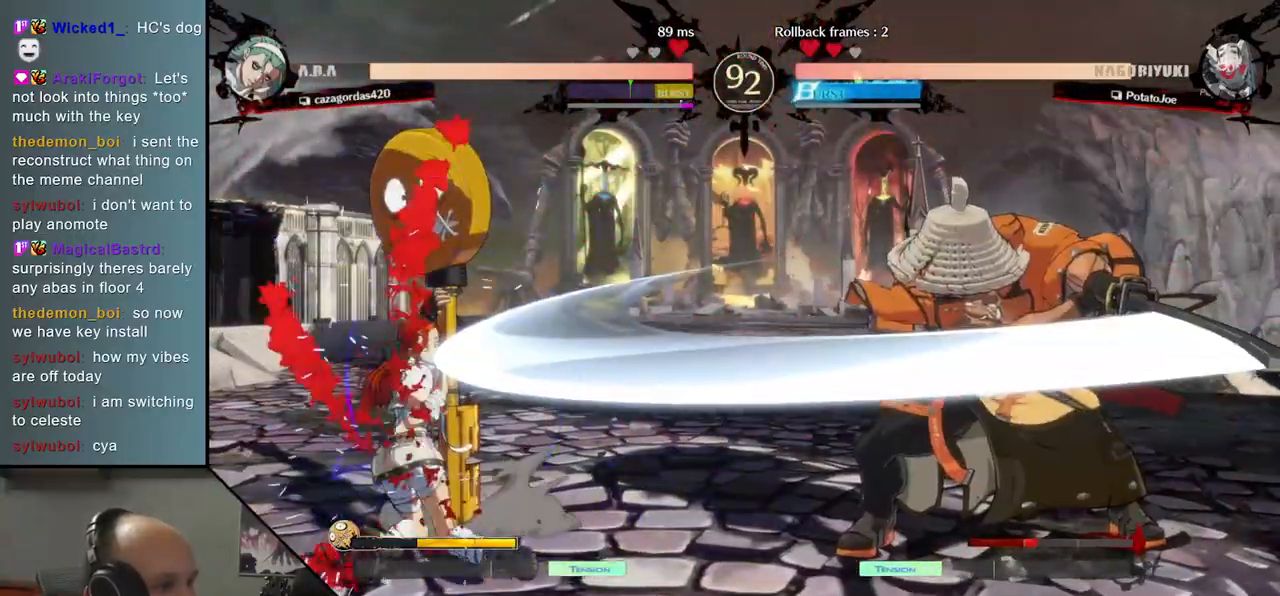
{"dt_ms": 500, "buttons": [], "left_stick": "center", "events": [[183, "left_stick", "right"], [250, "left_stick", "down"], [300, "left_stick", "left"], [350, "L2", "down"], [383, "left_stick", "center"], [433, "L2", "up"]]}
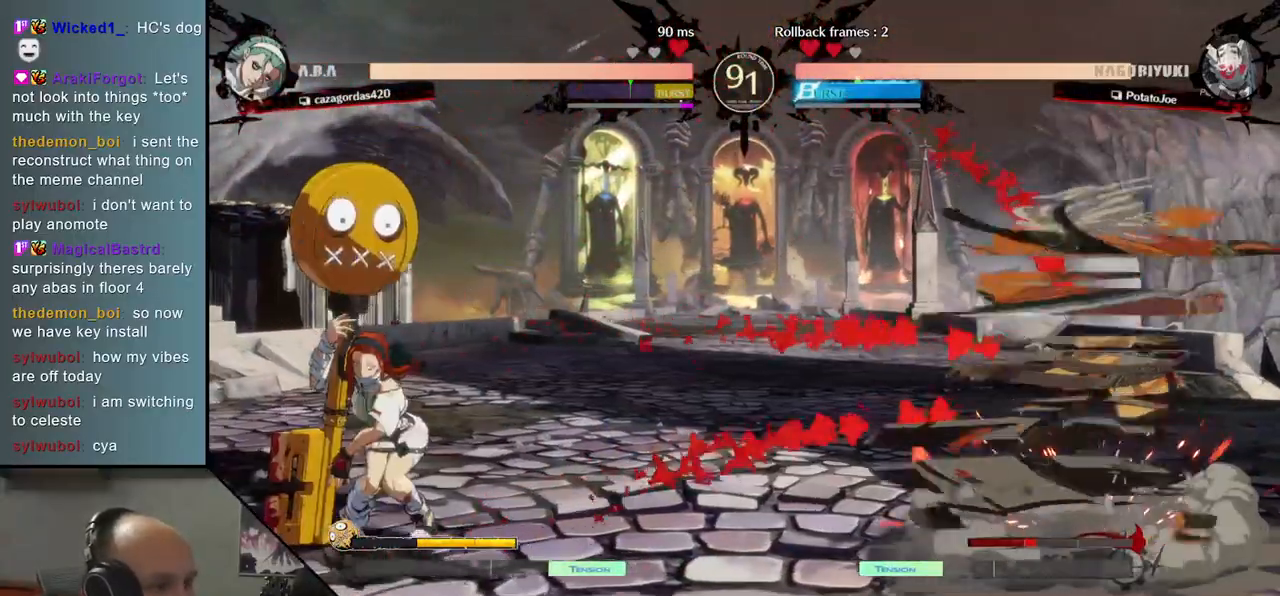
{"dt_ms": 500, "buttons": [], "left_stick": "right", "events": [[183, "SQUARE", "down"], [217, "SQUARE", "up"], [333, "left_stick", "right"]]}
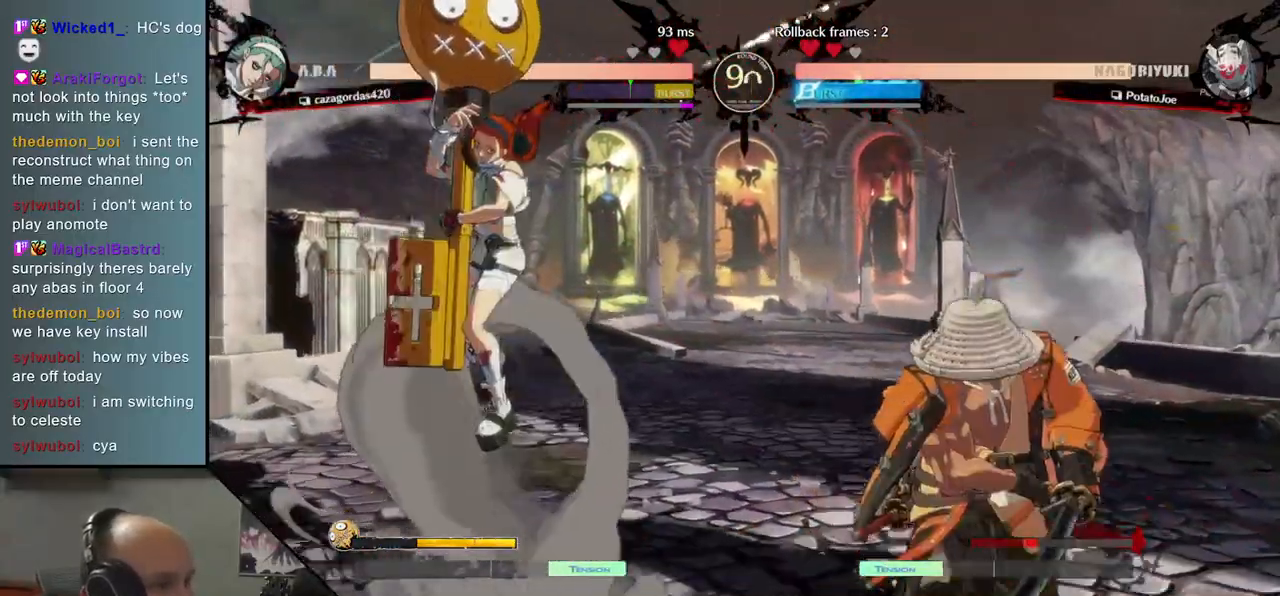
{"dt_ms": 500, "buttons": ["SQUARE"], "left_stick": "down-right", "events": [[150, "R2", "down"], [267, "R2", "up"], [417, "left_stick", "down-right"], [467, "SQUARE", "down"]]}
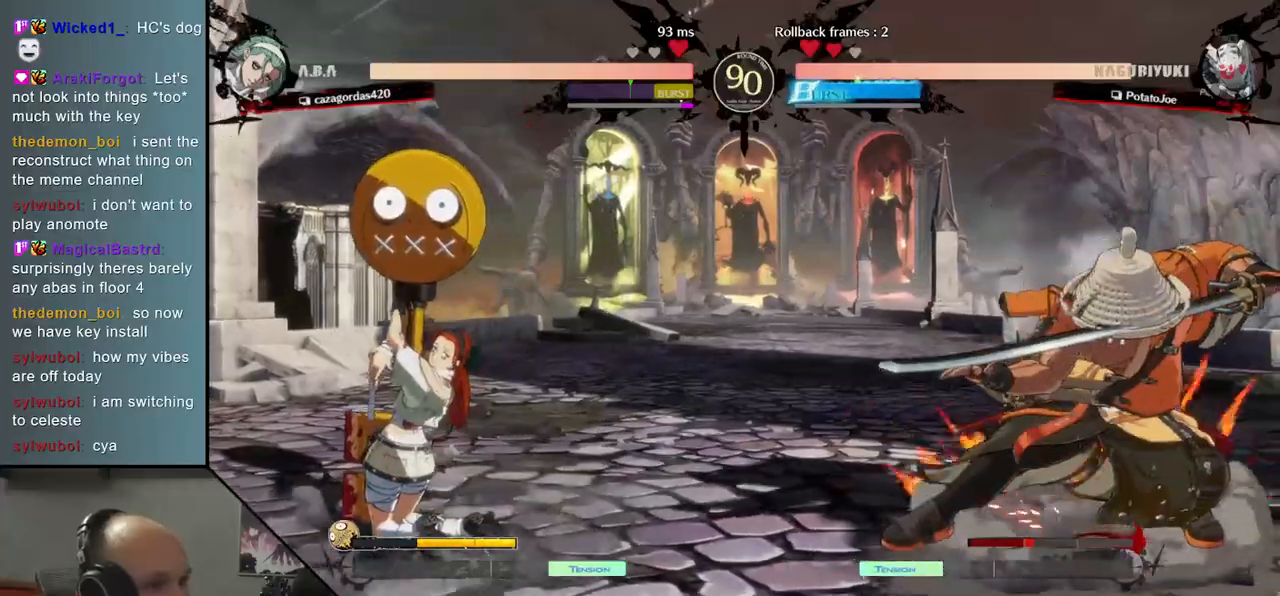
{"dt_ms": 500, "buttons": [], "left_stick": "right", "events": [[83, "SQUARE", "up"], [217, "SQUARE", "down"], [317, "SQUARE", "up"], [383, "left_stick", "right"]]}
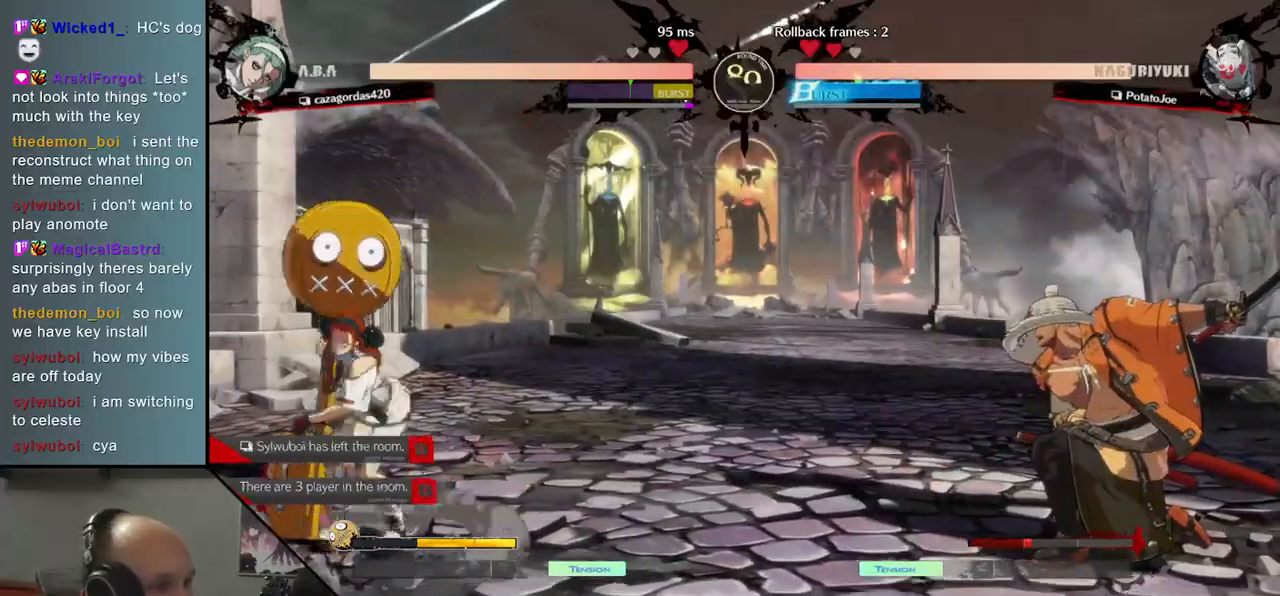
{"dt_ms": 1000, "buttons": [], "left_stick": "center"}
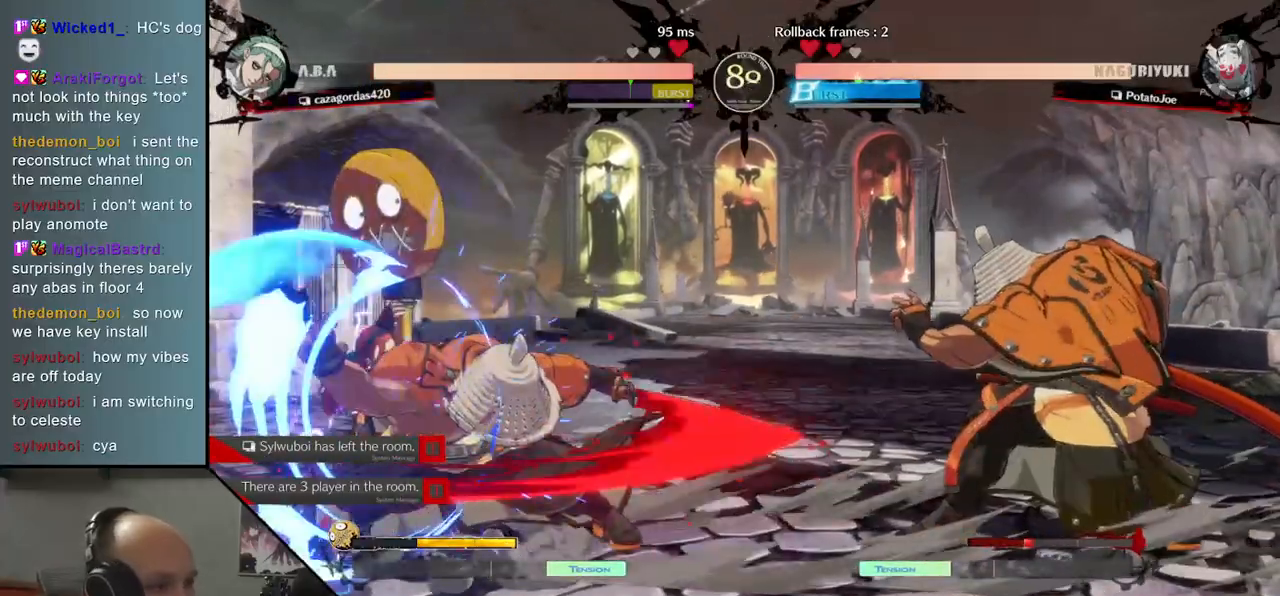
{"dt_ms": 500, "buttons": [], "left_stick": "center", "events": [[67, "TRIANGLE", "down"], [183, "TRIANGLE", "up"], [300, "TRIANGLE", "down"], [317, "TRIANGLE", "up"]]}
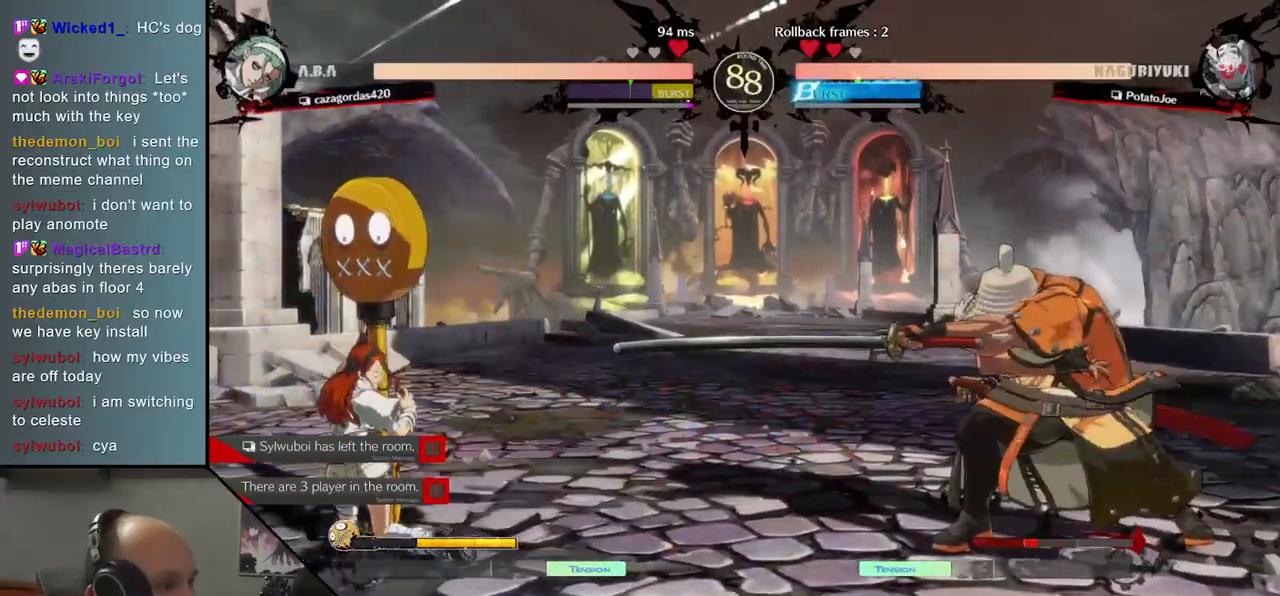
{"dt_ms": 500, "buttons": [], "left_stick": "up", "events": [[67, "left_stick", "right"], [350, "left_stick", "down"], [400, "left_stick", "left"], [483, "left_stick", "up"]]}
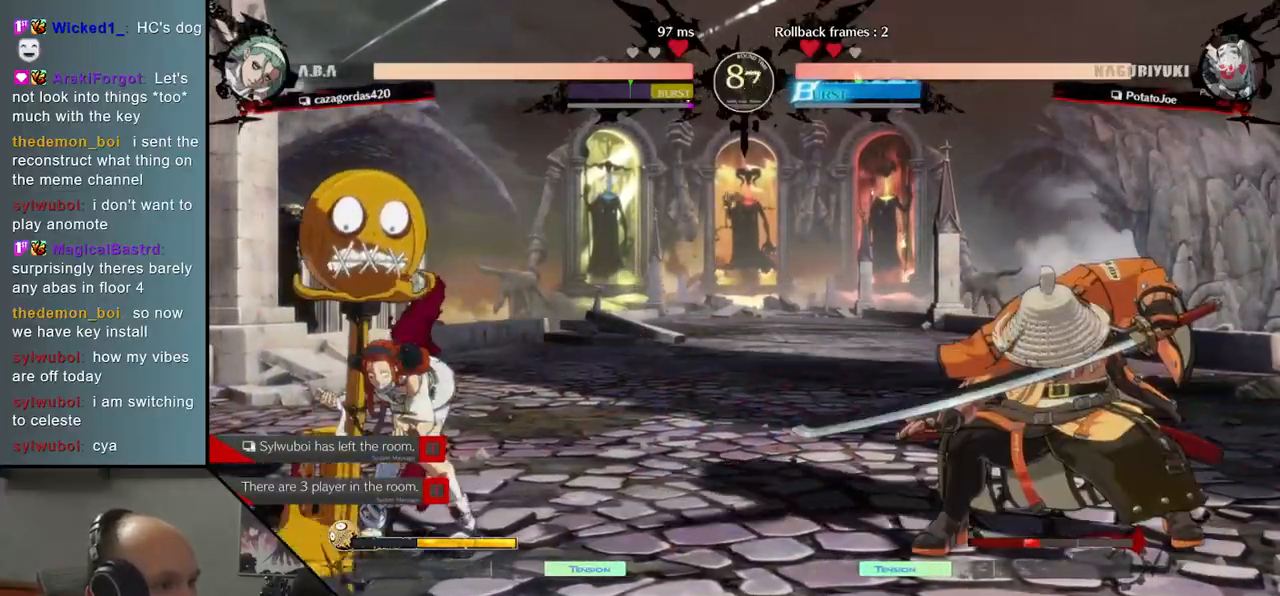
{"dt_ms": 500, "buttons": [], "left_stick": "right", "events": [[50, "left_stick", "right"]]}
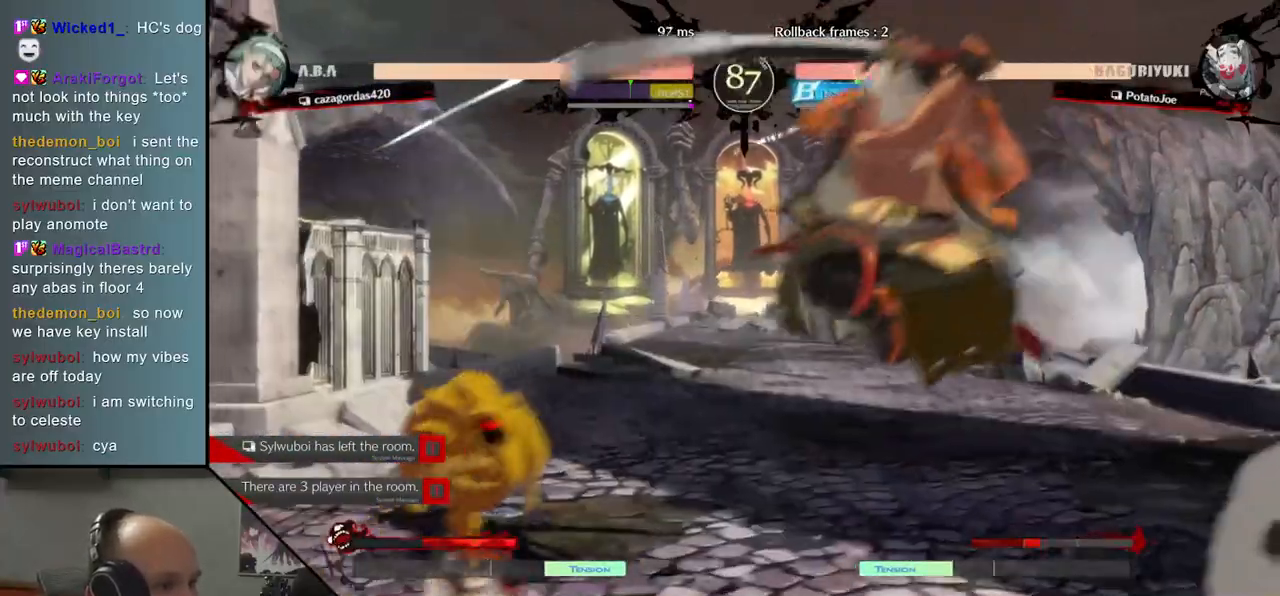
{"dt_ms": 500, "buttons": ["TRIANGLE"], "left_stick": "center", "events": [[83, "TRIANGLE", "down"], [167, "TRIANGLE", "up"], [183, "left_stick", "center"], [250, "TRIANGLE", "down"], [333, "TRIANGLE", "up"], [450, "TRIANGLE", "down"]]}
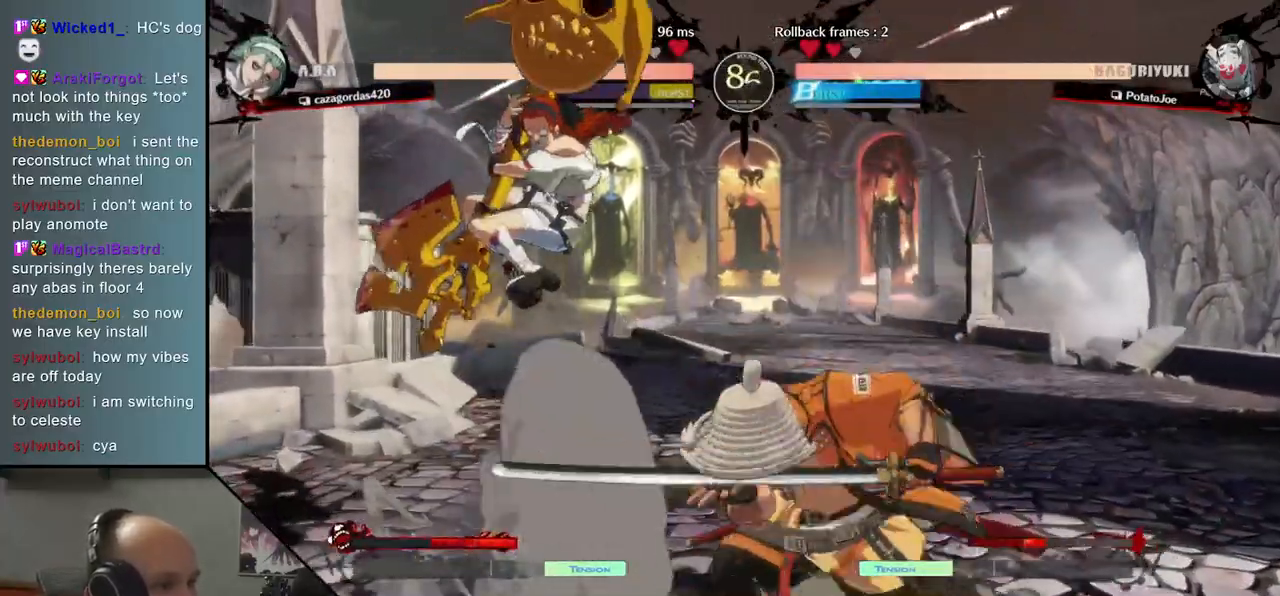
{"dt_ms": 500, "buttons": [], "left_stick": "right", "events": [[50, "TRIANGLE", "up"], [133, "left_stick", "right"], [350, "R2", "down"], [450, "R2", "up"]]}
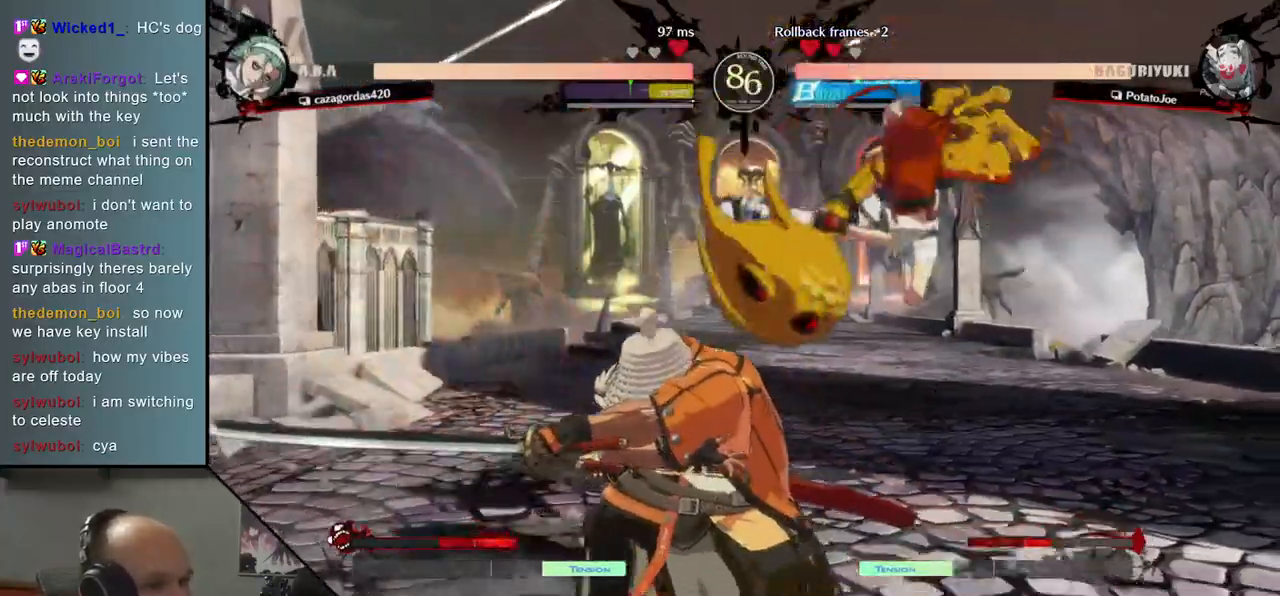
{"dt_ms": 500, "buttons": [], "left_stick": "left", "events": [[33, "R2", "down"], [100, "R2", "up"], [133, "left_stick", "left"]]}
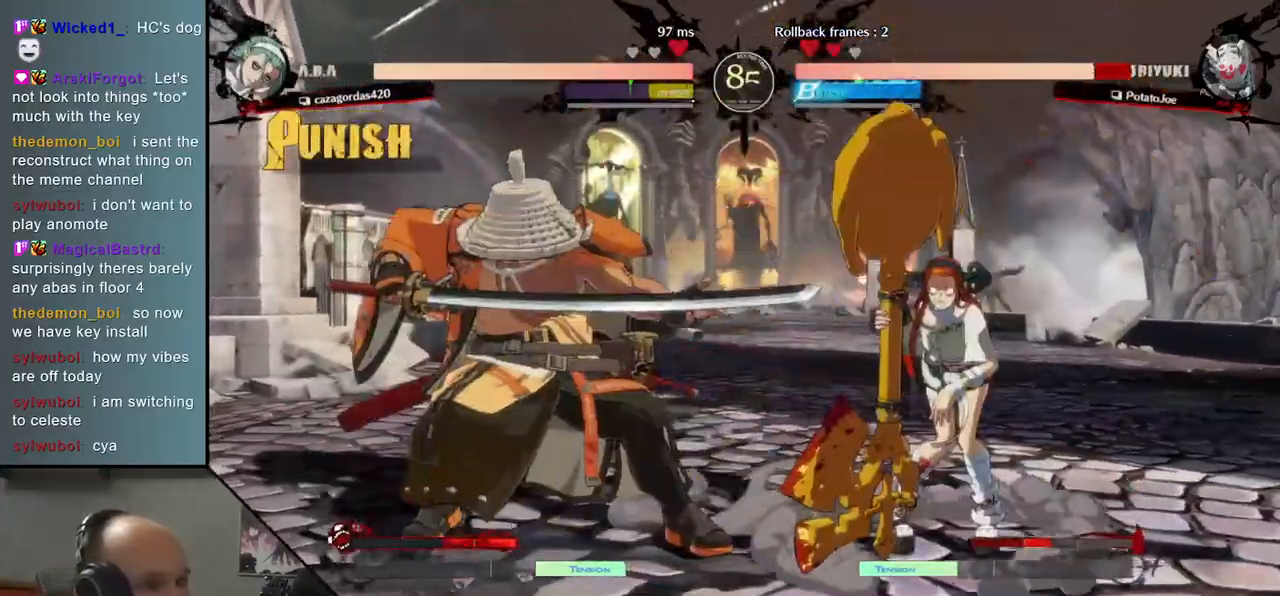
{"dt_ms": 1000, "buttons": [], "left_stick": "down-left"}
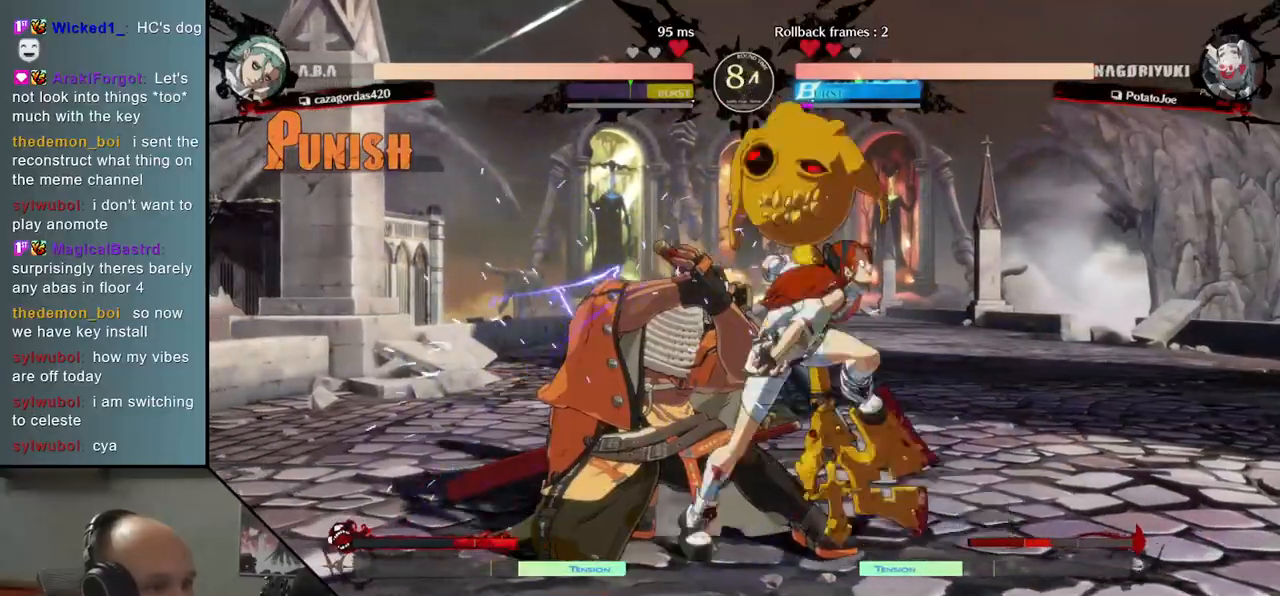
{"dt_ms": 500, "buttons": [], "left_stick": "left", "events": [[17, "left_stick", "left"]]}
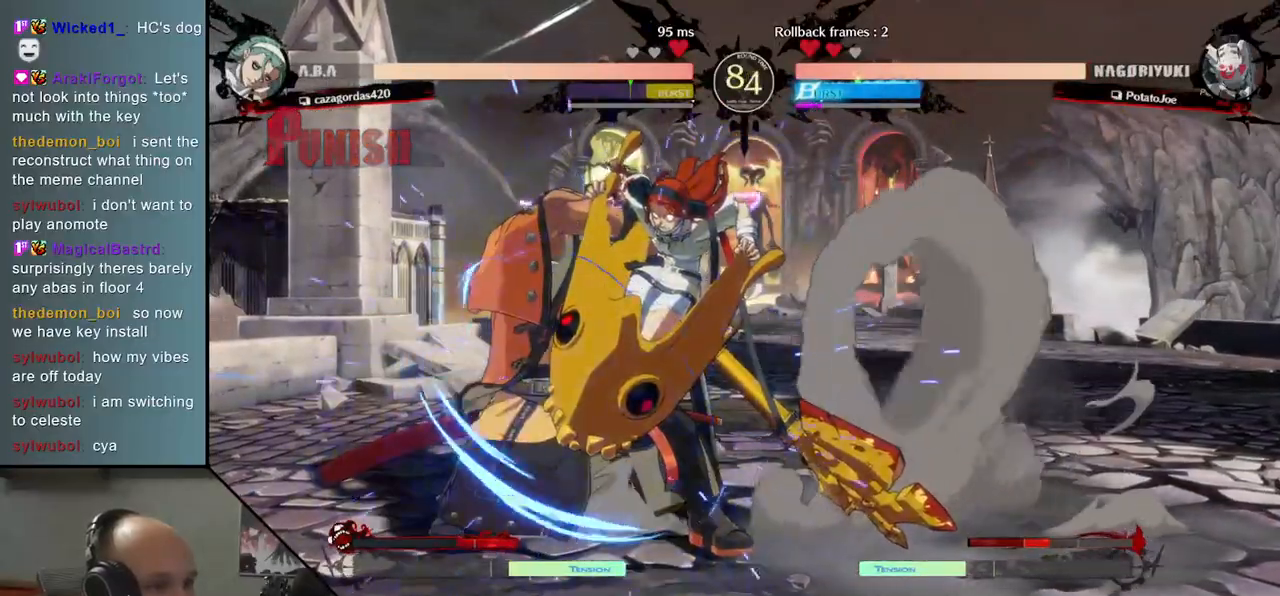
{"dt_ms": 500, "buttons": ["L2"], "left_stick": "down-left", "events": [[100, "left_stick", "down-left"], [133, "L2", "down"], [167, "L2", "up"], [267, "L2", "down"], [317, "L2", "up"], [383, "L2", "down"], [467, "L2", "up"], [500, "L2", "down"]]}
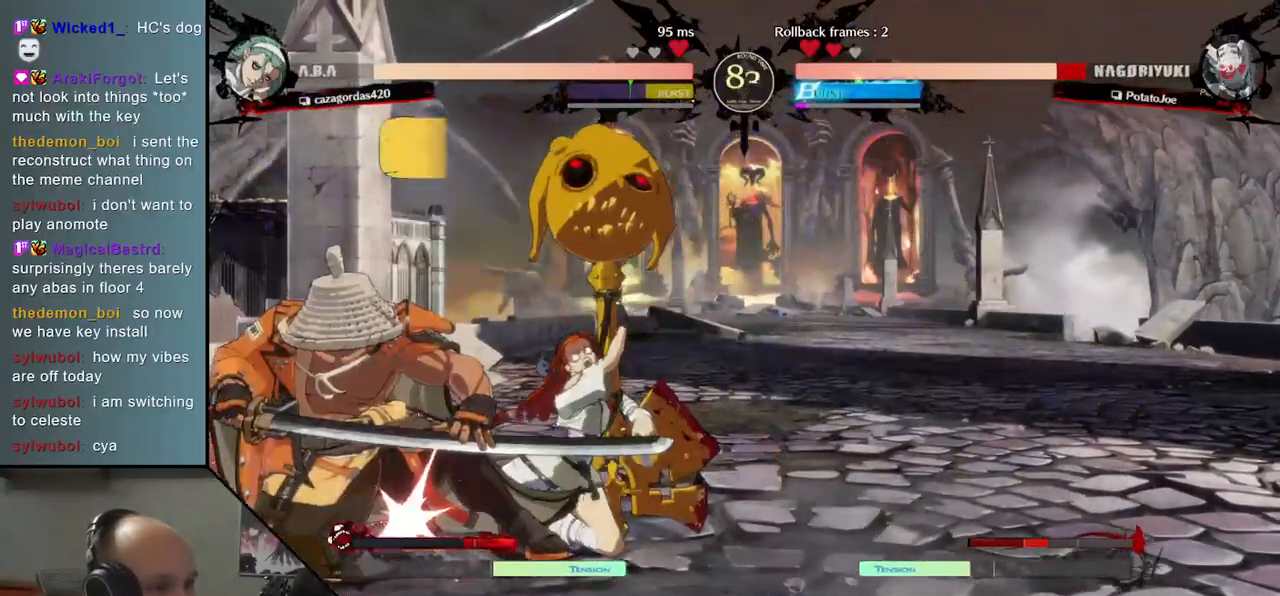
{"dt_ms": 500, "buttons": [], "left_stick": "left", "events": [[67, "L2", "up"], [150, "TRIANGLE", "down"], [150, "left_stick", "center"], [250, "TRIANGLE", "up"], [350, "TRIANGLE", "down"], [433, "TRIANGLE", "up"], [433, "left_stick", "left"]]}
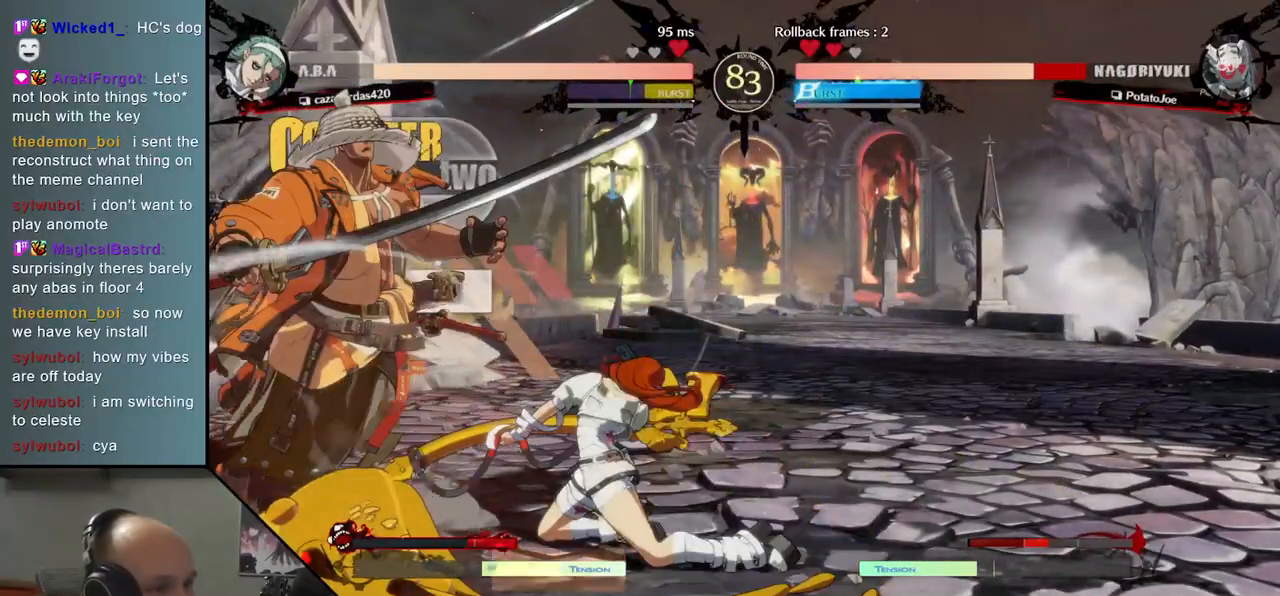
{"dt_ms": 500, "buttons": [], "left_stick": "left", "events": []}